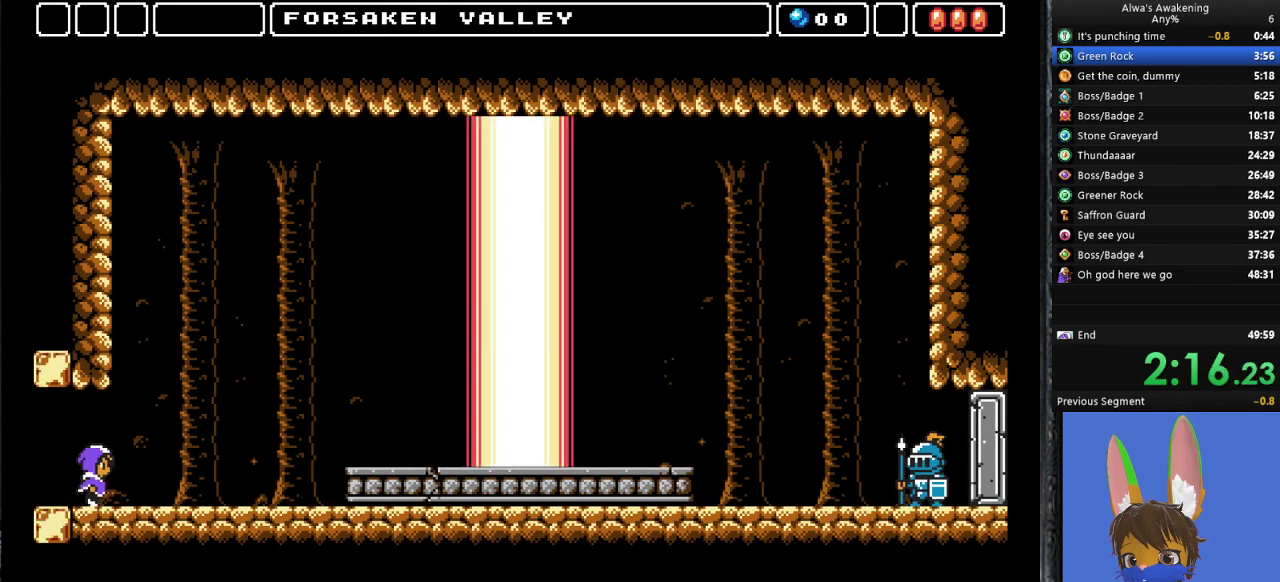
Gameplay with a controller (PlayStation layout); each line is a JSON object with the inputs held at the frame after it. "events" lists button and stick changes between this image and that frame as [ms after this image, input, new state], when the widget could be followed in between. Not read: right_stick.
{"buttons": ["DPAD_RIGHT"], "left_stick": "center", "events": []}
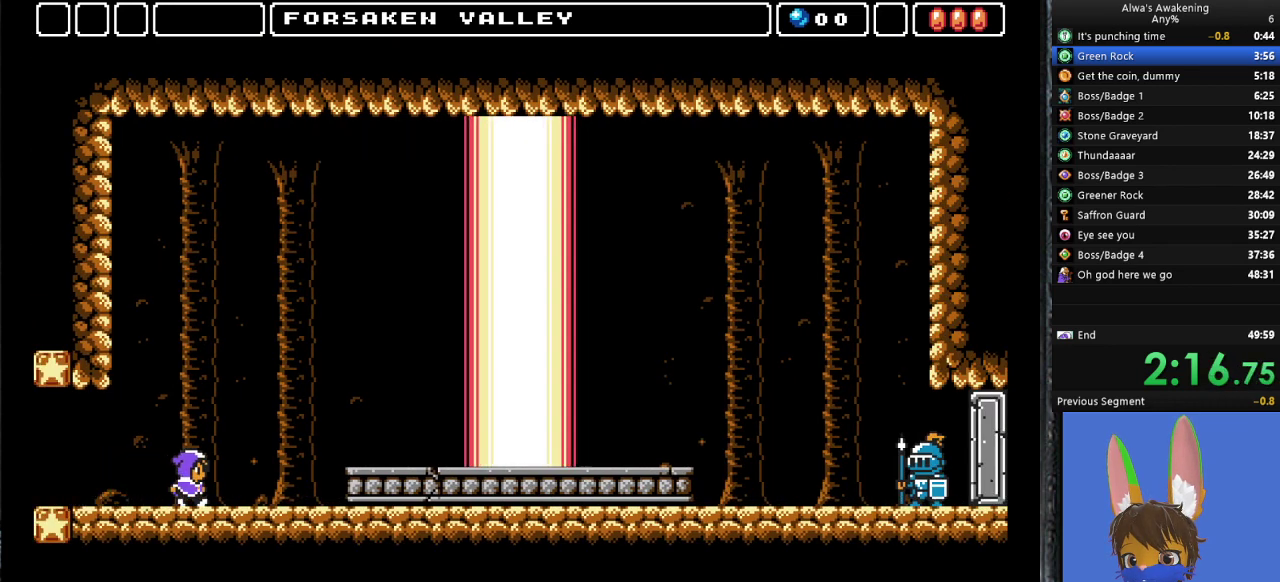
{"buttons": ["DPAD_RIGHT"], "left_stick": "center", "events": [[333, "CROSS", "down"], [433, "CROSS", "up"]]}
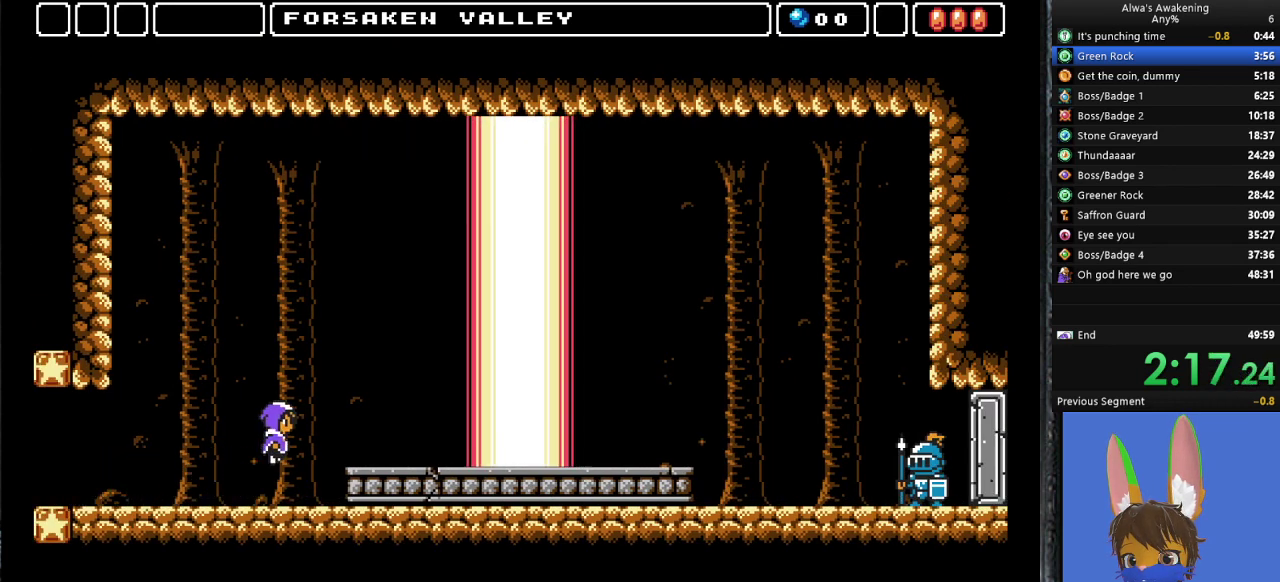
{"buttons": ["DPAD_RIGHT"], "left_stick": "center", "events": []}
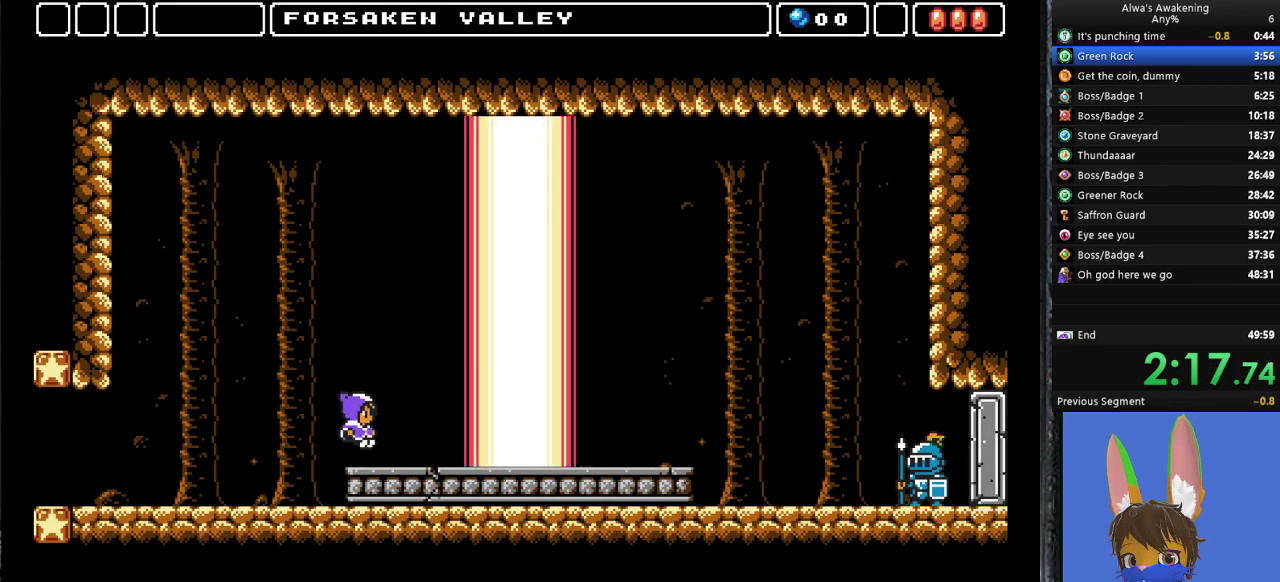
{"buttons": ["DPAD_RIGHT"], "left_stick": "center", "events": []}
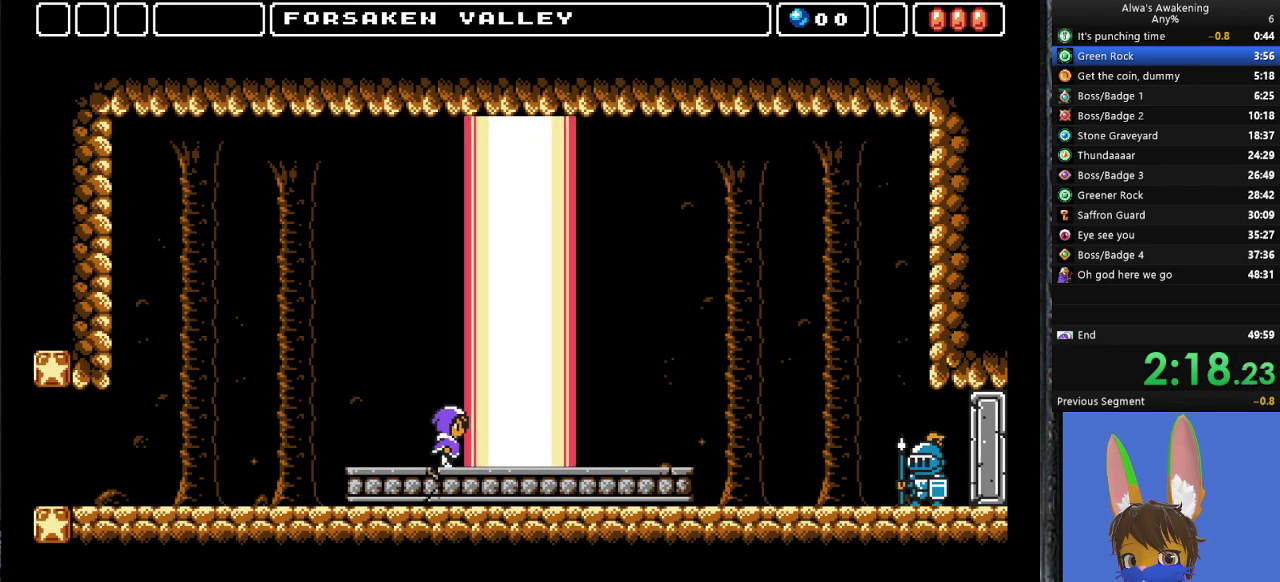
{"buttons": ["DPAD_RIGHT"], "left_stick": "center", "events": []}
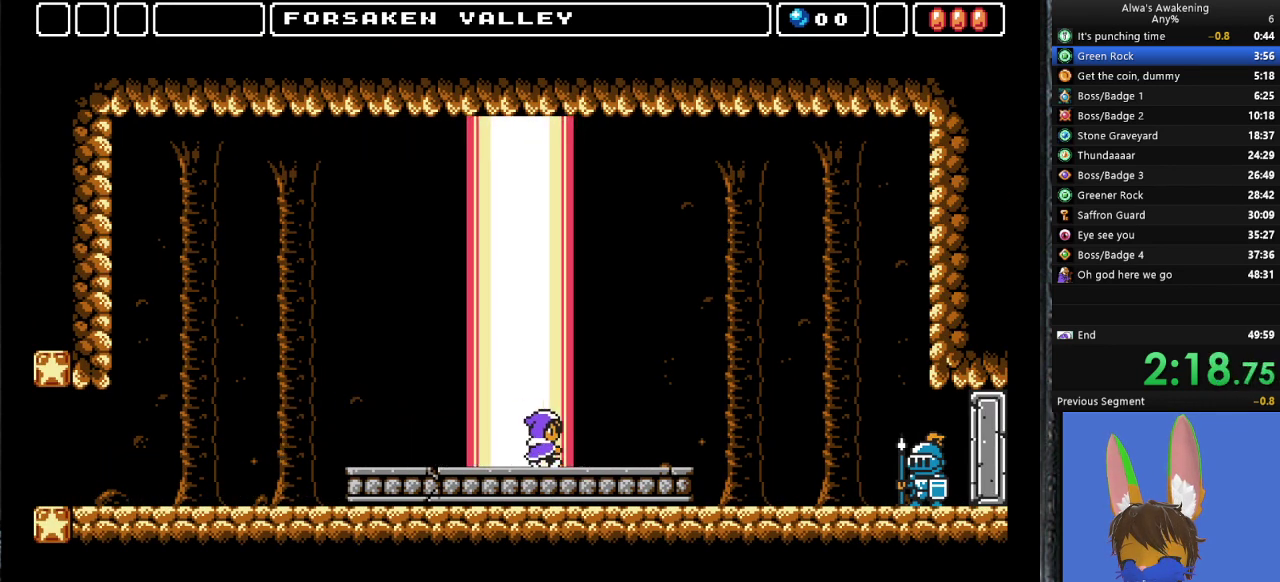
{"buttons": ["DPAD_RIGHT"], "left_stick": "center", "events": []}
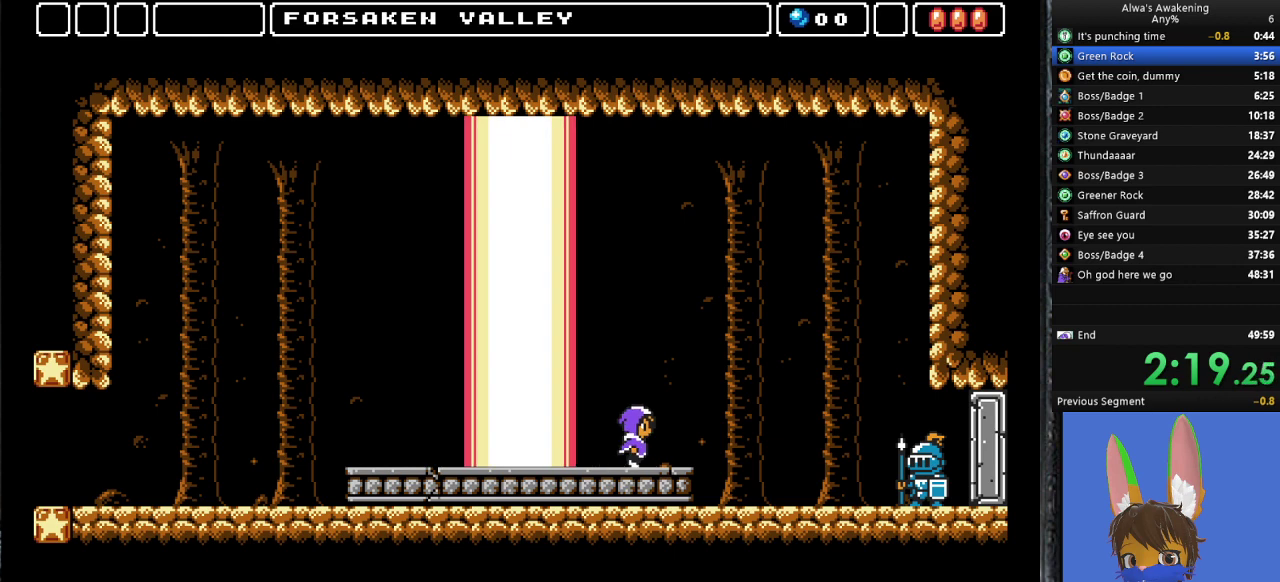
{"buttons": ["DPAD_RIGHT"], "left_stick": "center", "events": []}
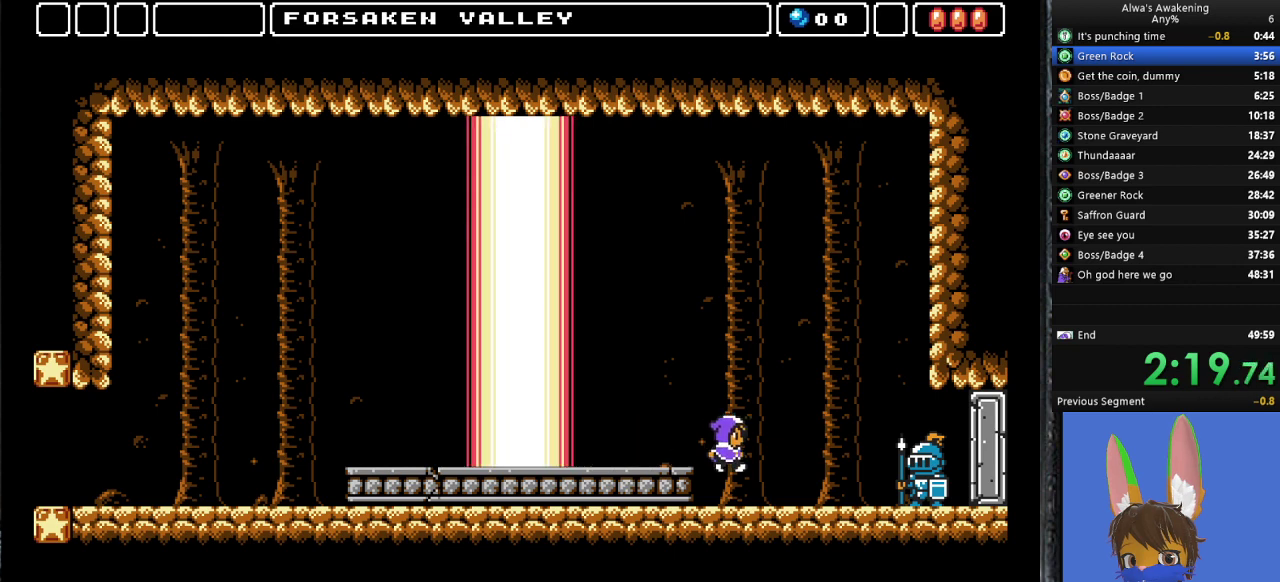
{"buttons": ["DPAD_RIGHT"], "left_stick": "center", "events": []}
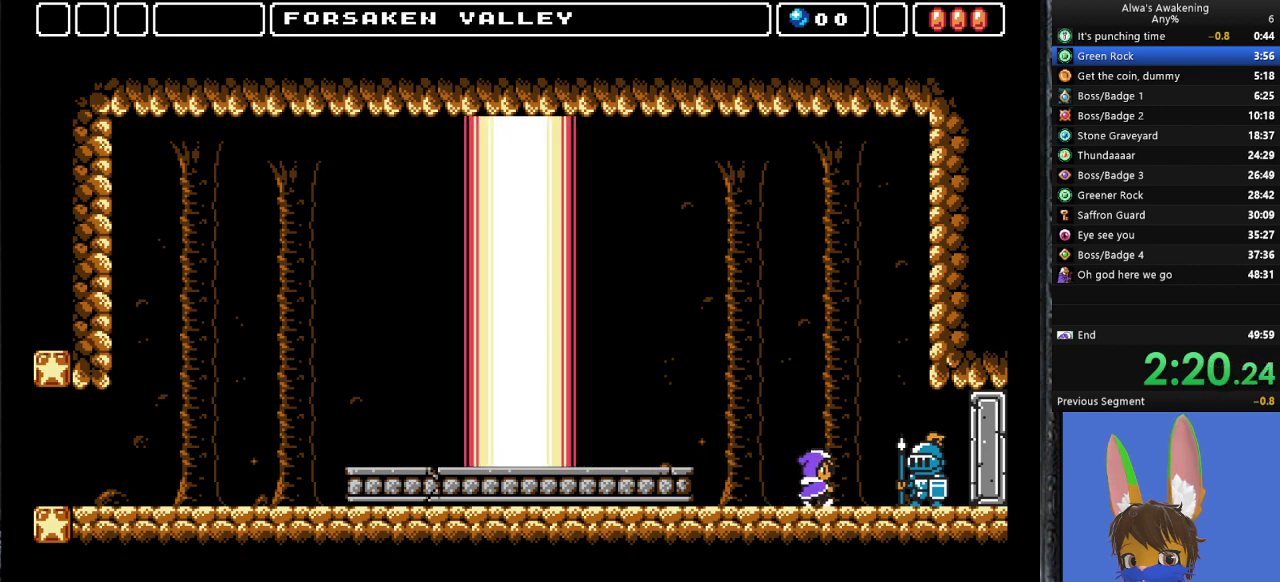
{"buttons": ["DPAD_RIGHT"], "left_stick": "center", "events": [[333, "SQUARE", "down"], [400, "SQUARE", "up"], [467, "SQUARE", "down"], [500, "SQUARE", "up"]]}
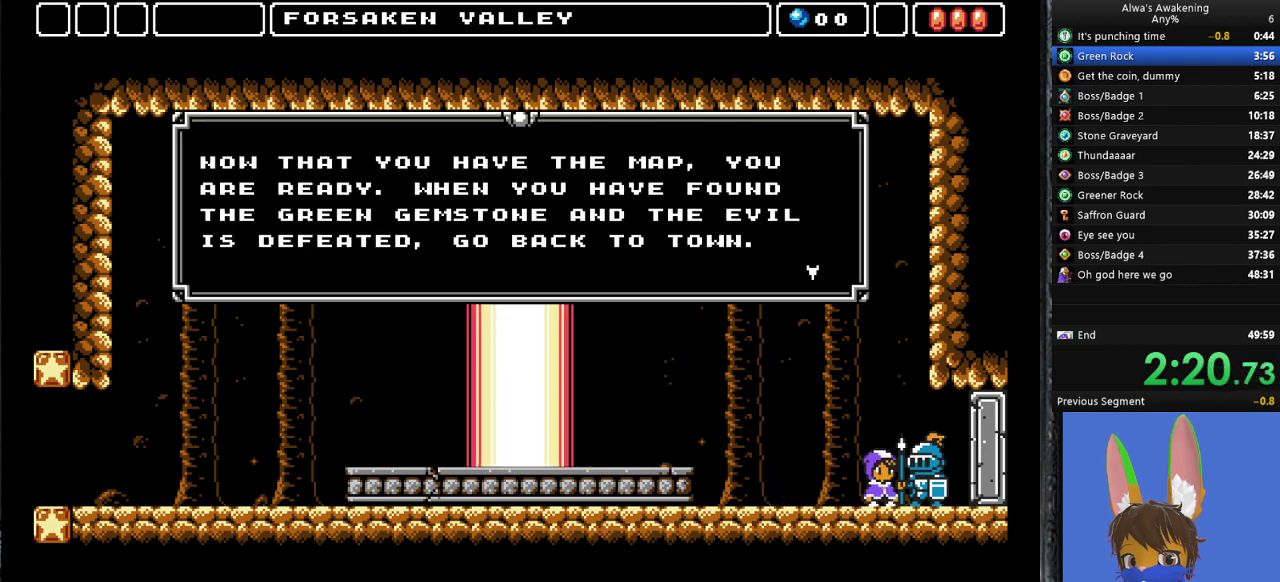
{"buttons": ["SQUARE", "DPAD_RIGHT"], "left_stick": "center", "events": [[33, "SQUARE", "down"], [100, "SQUARE", "up"], [167, "SQUARE", "down"], [200, "SQUARE", "up"], [233, "SQUARE", "down"], [300, "SQUARE", "up"], [367, "SQUARE", "down"], [400, "SQUARE", "up"], [467, "SQUARE", "down"]]}
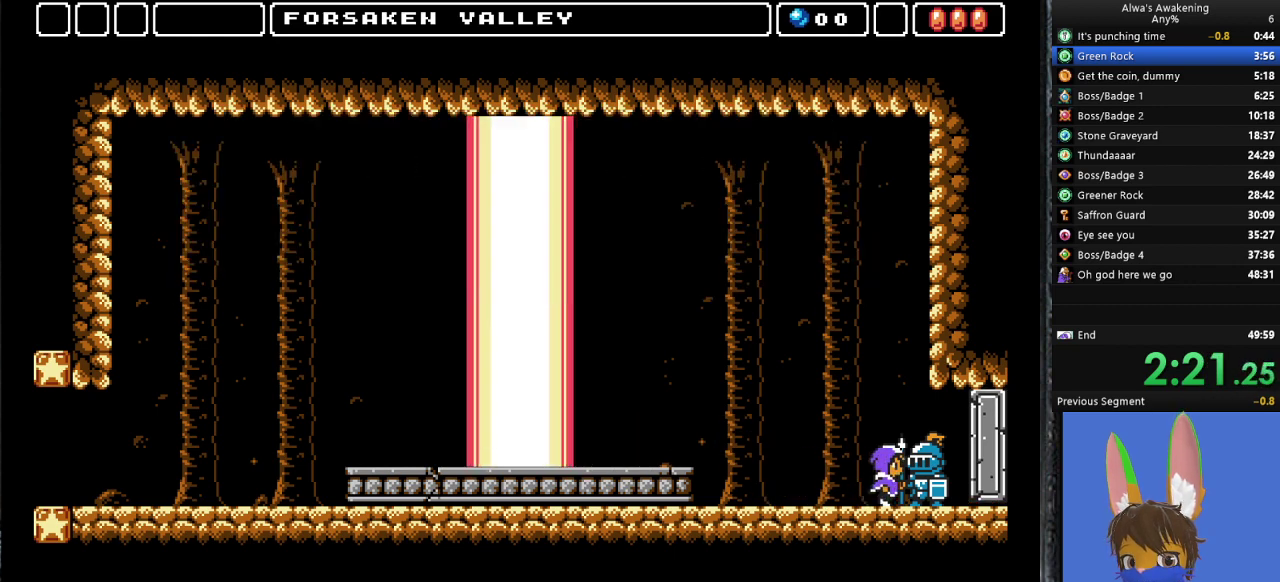
{"buttons": ["DPAD_RIGHT"], "left_stick": "center", "events": [[33, "SQUARE", "up"], [67, "SQUARE", "down"], [133, "SQUARE", "up"]]}
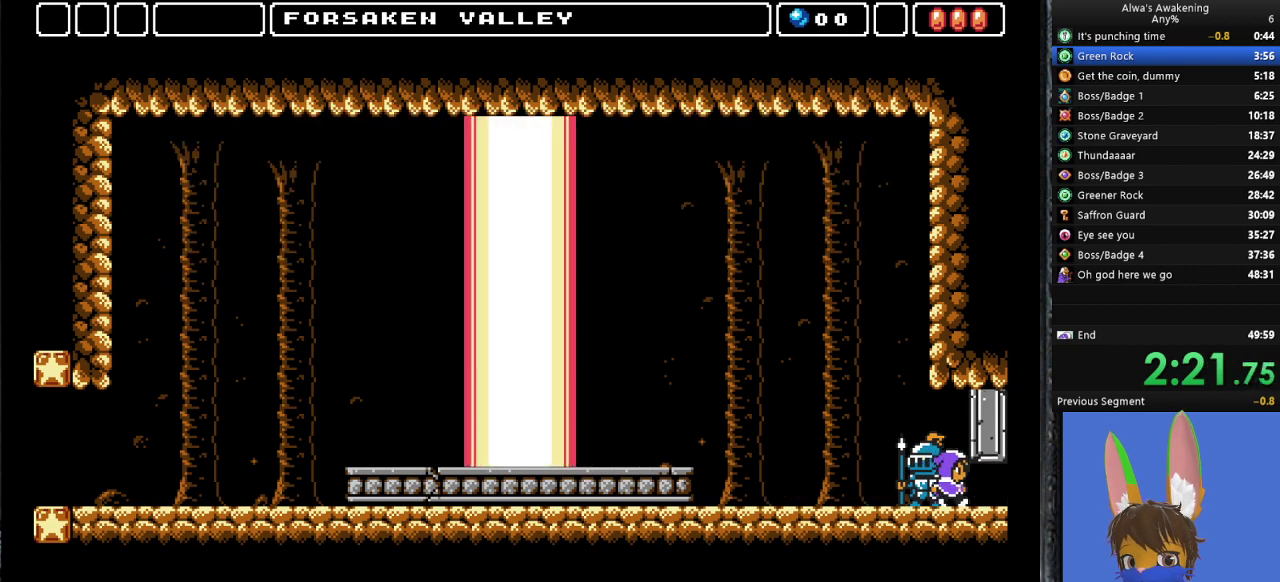
{"buttons": ["DPAD_RIGHT"], "left_stick": "center", "events": []}
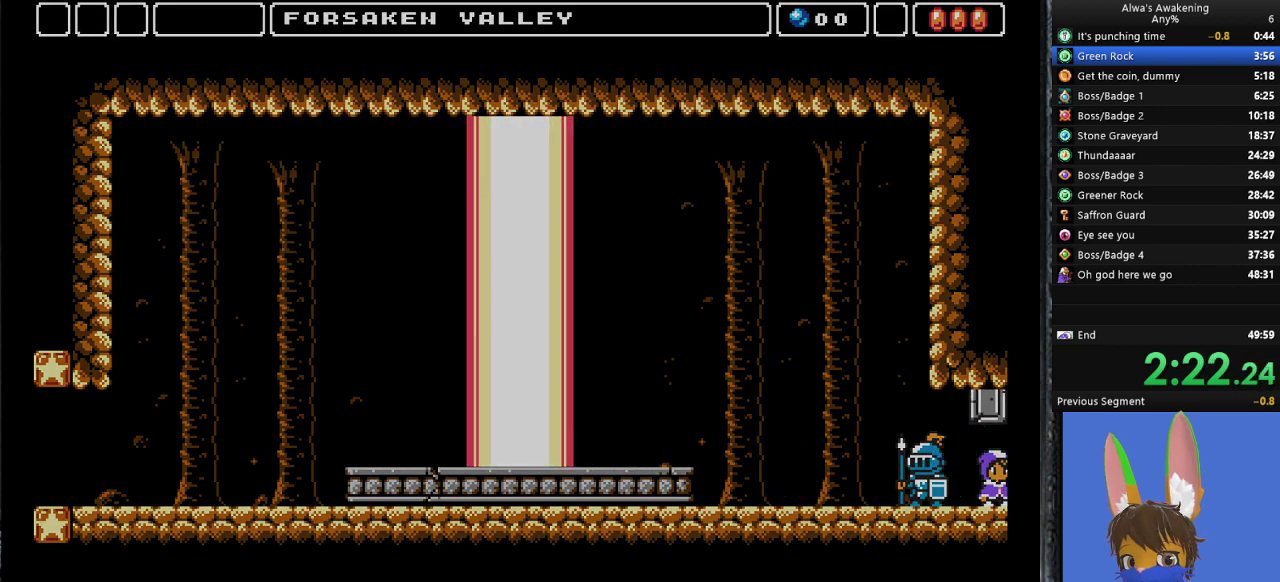
{"buttons": ["DPAD_RIGHT"], "left_stick": "center", "events": []}
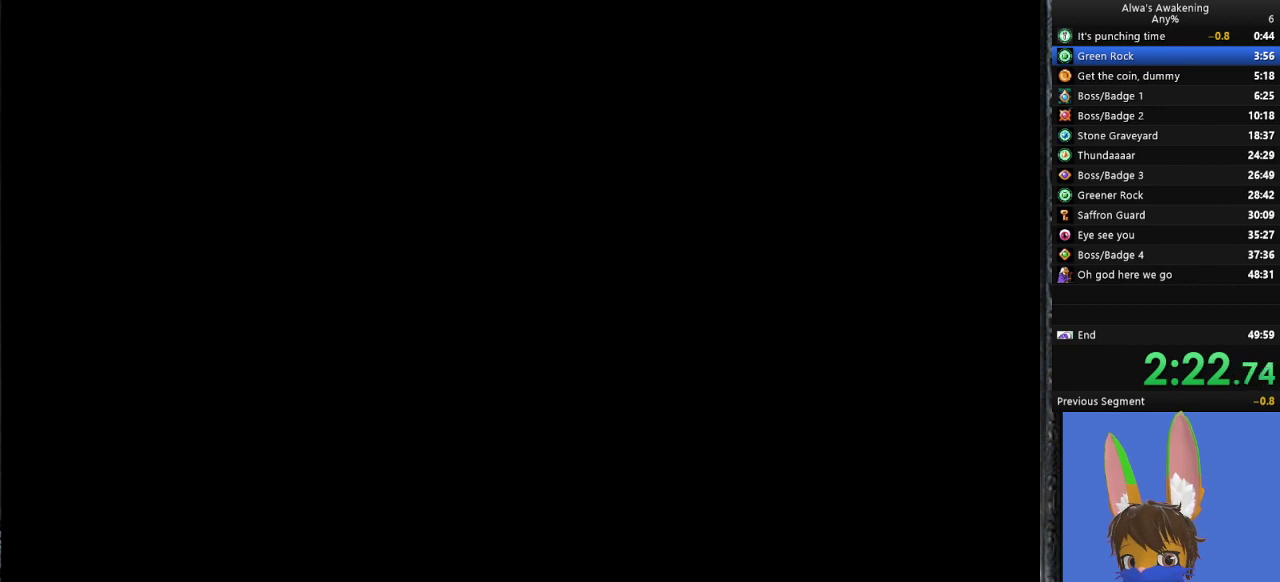
{"buttons": ["DPAD_RIGHT"], "left_stick": "center", "events": []}
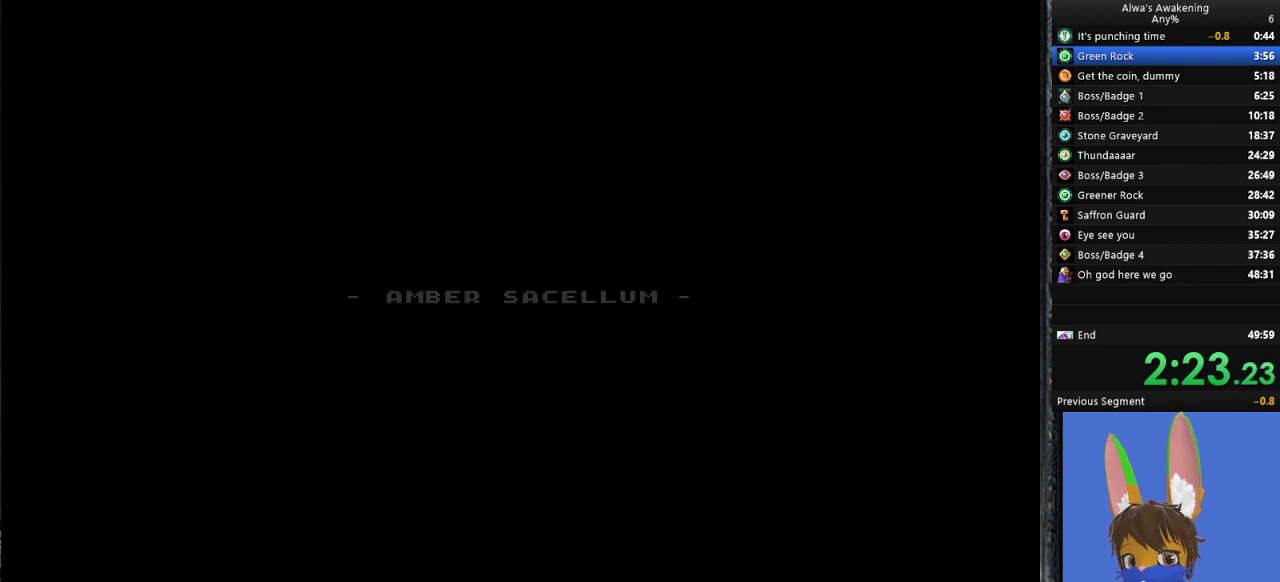
{"buttons": ["DPAD_RIGHT"], "left_stick": "center", "events": []}
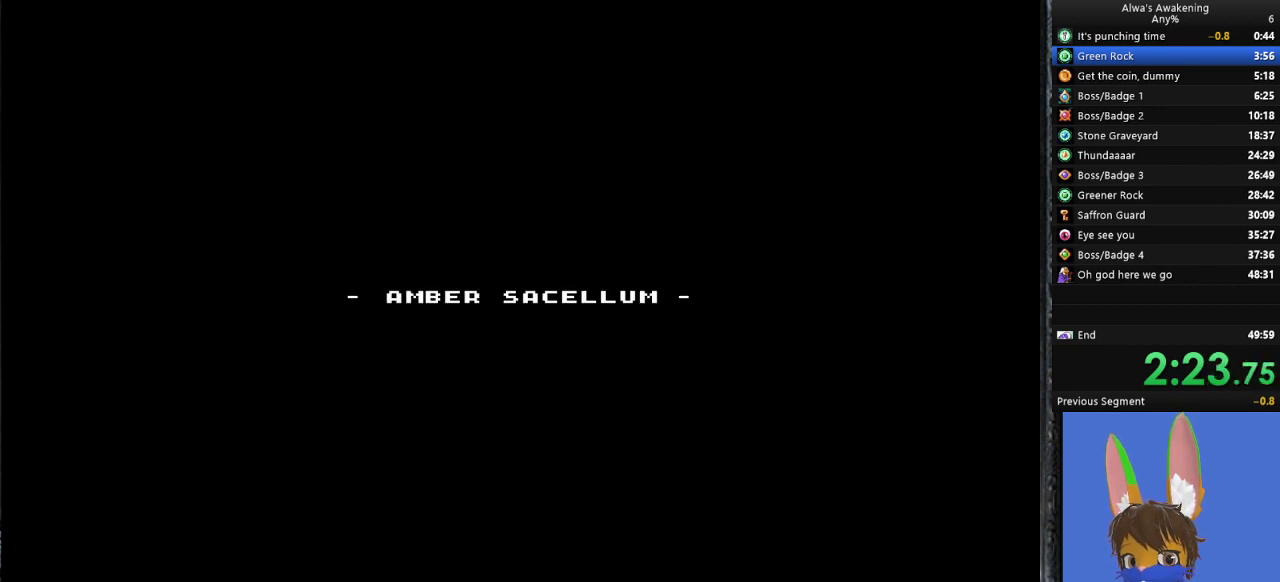
{"buttons": ["DPAD_RIGHT"], "left_stick": "center", "events": []}
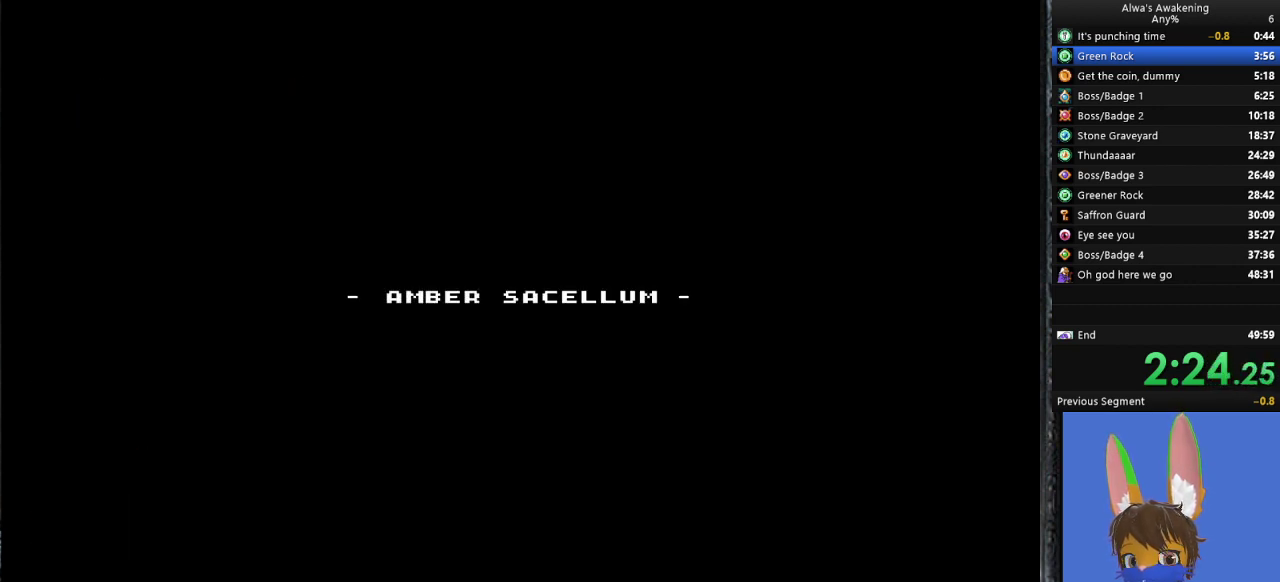
{"buttons": ["DPAD_RIGHT"], "left_stick": "center", "events": []}
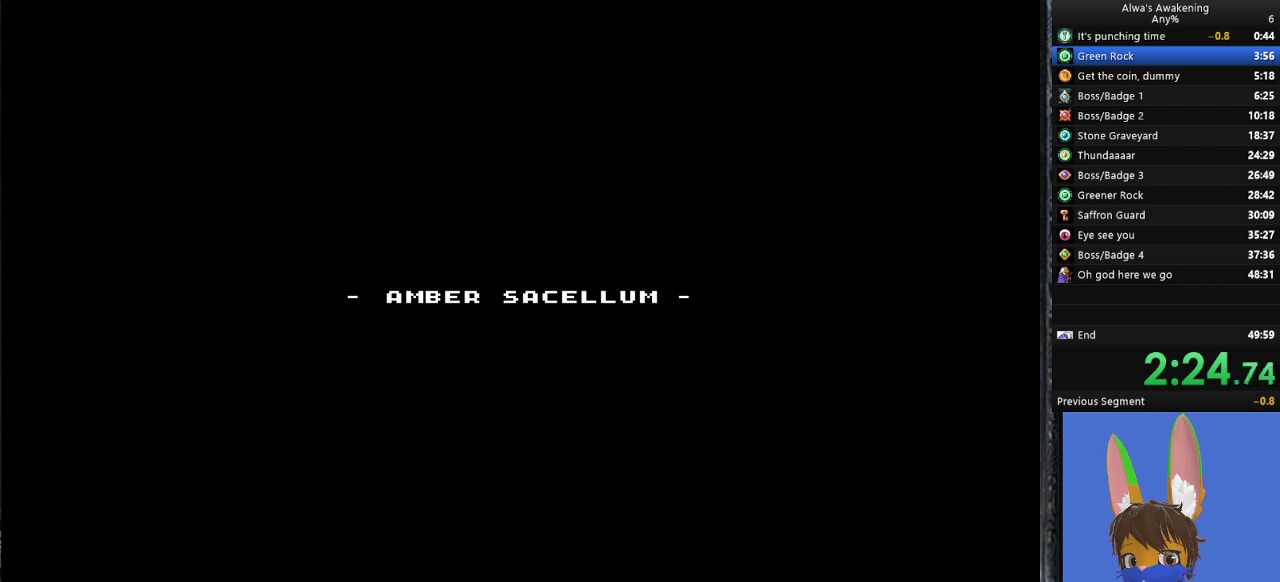
{"buttons": ["DPAD_RIGHT"], "left_stick": "center", "events": []}
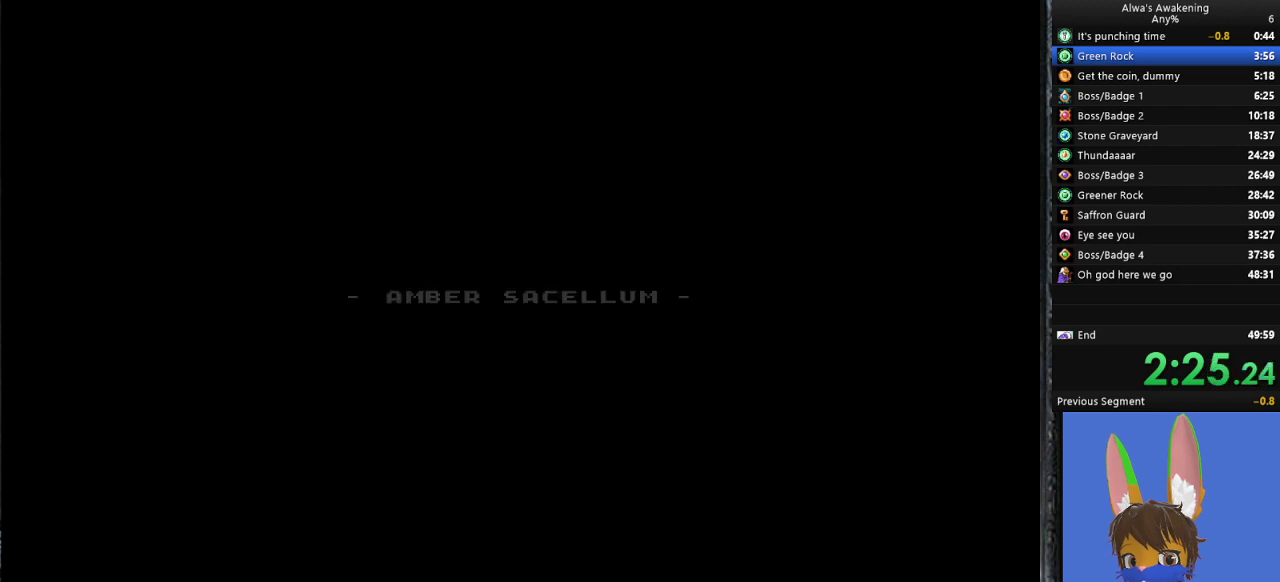
{"buttons": ["DPAD_RIGHT"], "left_stick": "center", "events": []}
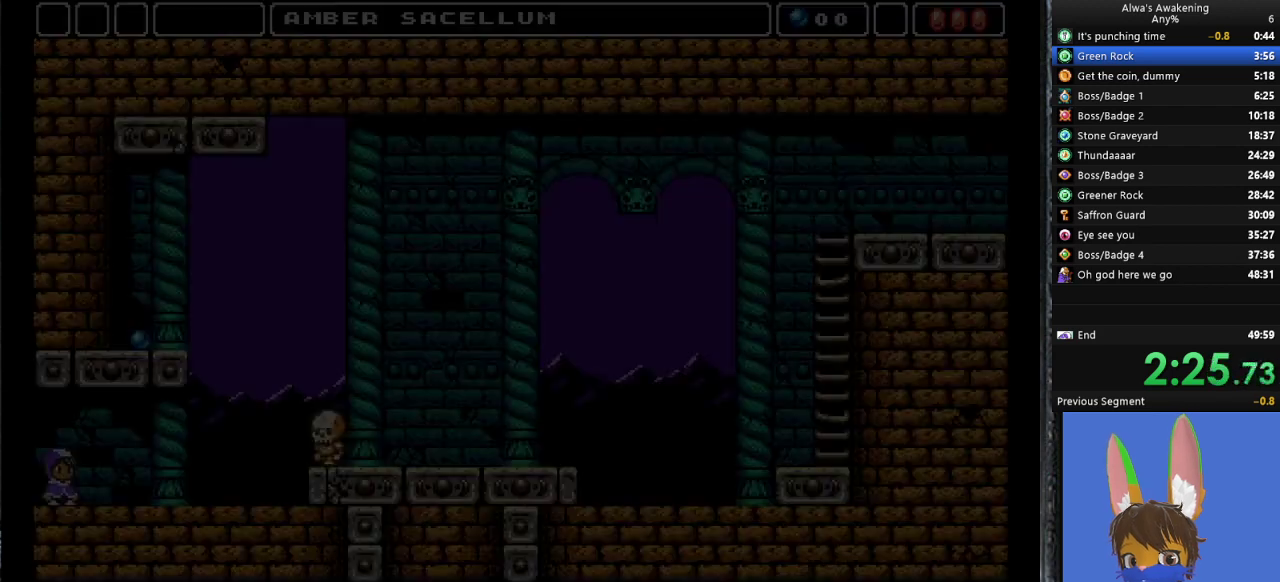
{"buttons": ["DPAD_RIGHT"], "left_stick": "center", "events": []}
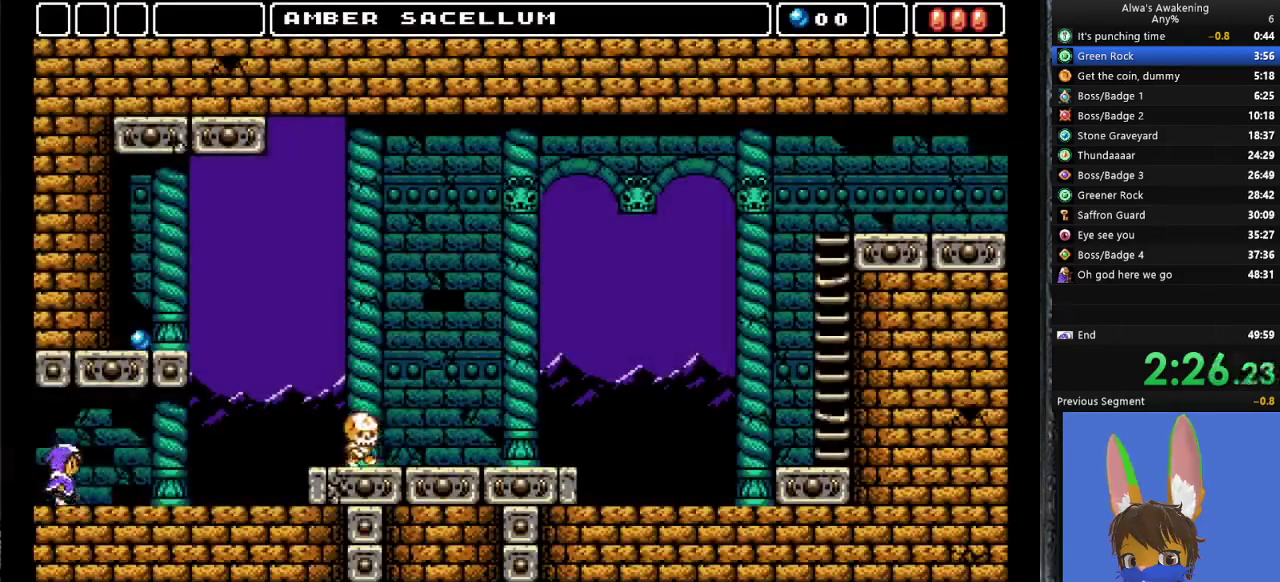
{"buttons": ["DPAD_RIGHT"], "left_stick": "center", "events": []}
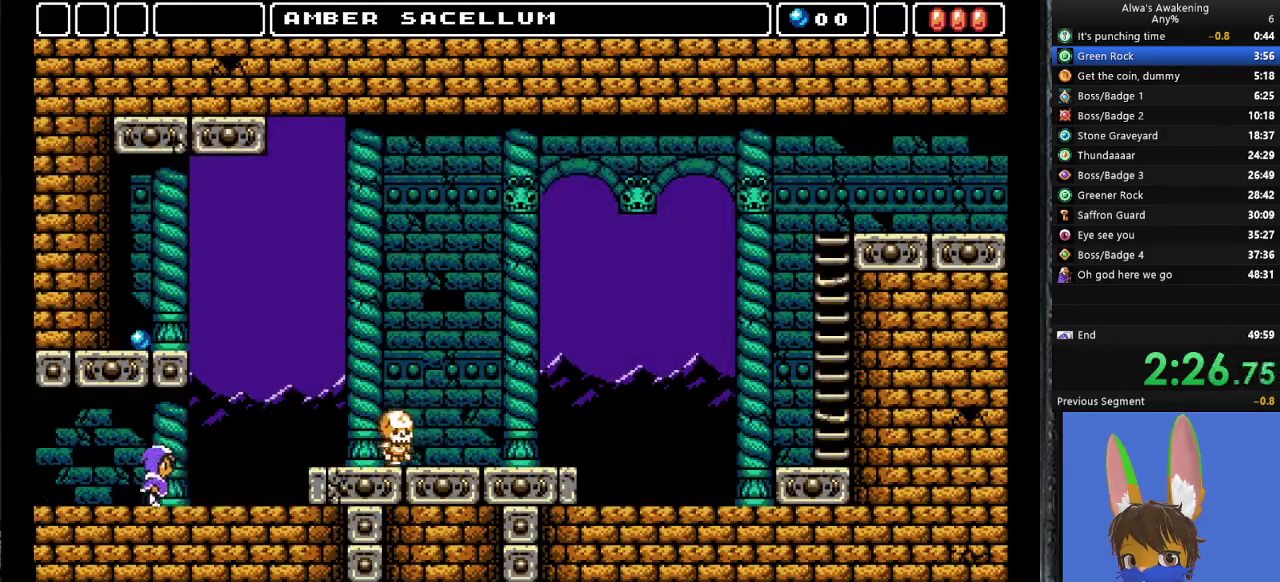
{"buttons": ["CROSS", "DPAD_RIGHT"], "left_stick": "center", "events": [[433, "CROSS", "down"]]}
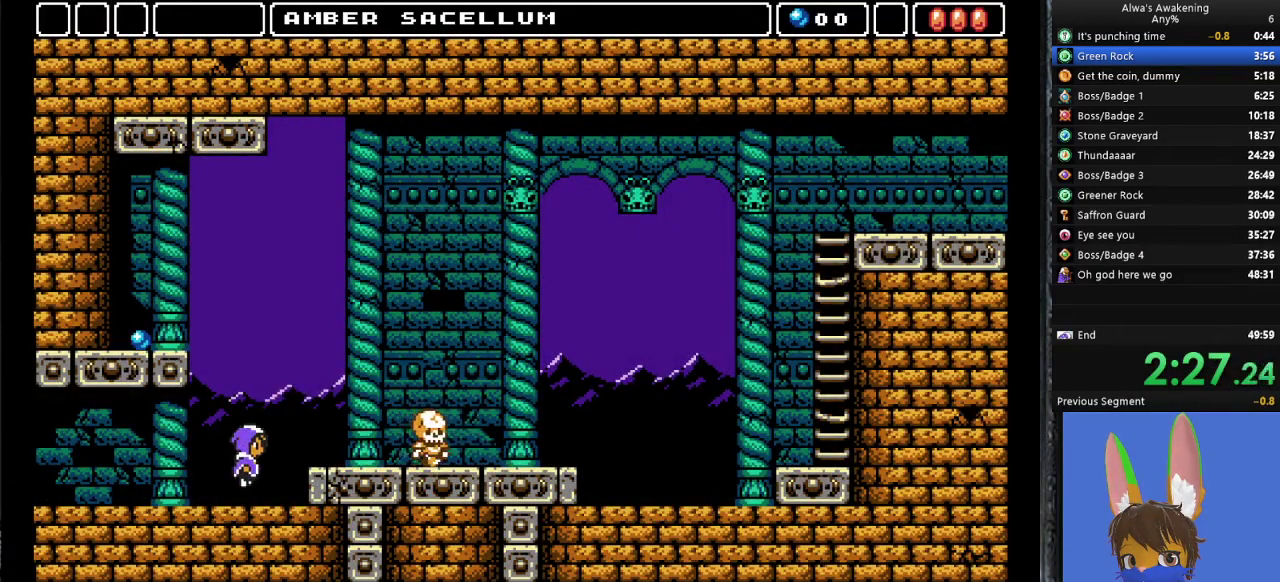
{"buttons": ["DPAD_RIGHT"], "left_stick": "center", "events": [[33, "CROSS", "up"]]}
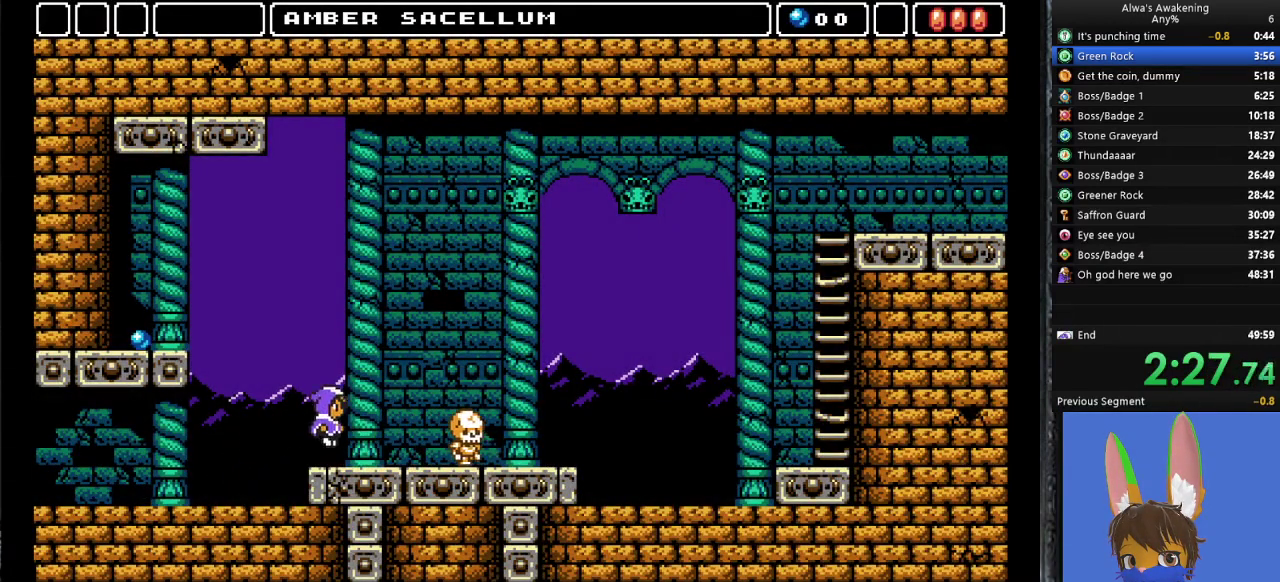
{"buttons": ["DPAD_RIGHT"], "left_stick": "center", "events": []}
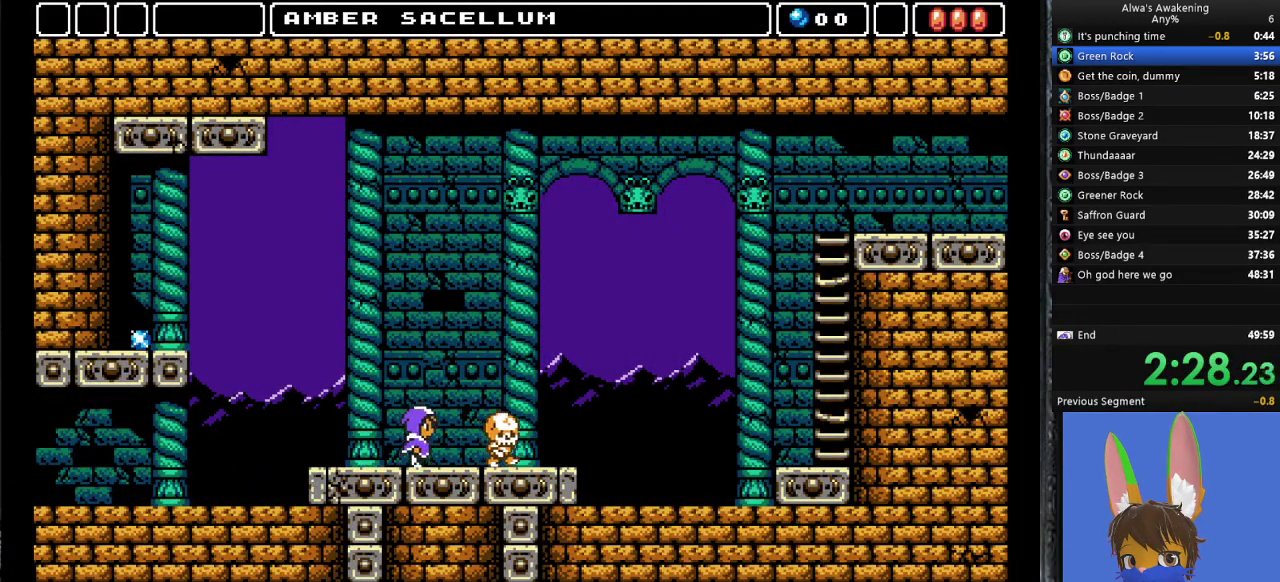
{"buttons": ["DPAD_RIGHT"], "left_stick": "center", "events": [[167, "CROSS", "down"], [167, "SQUARE", "down"], [233, "CROSS", "up"], [233, "SQUARE", "up"]]}
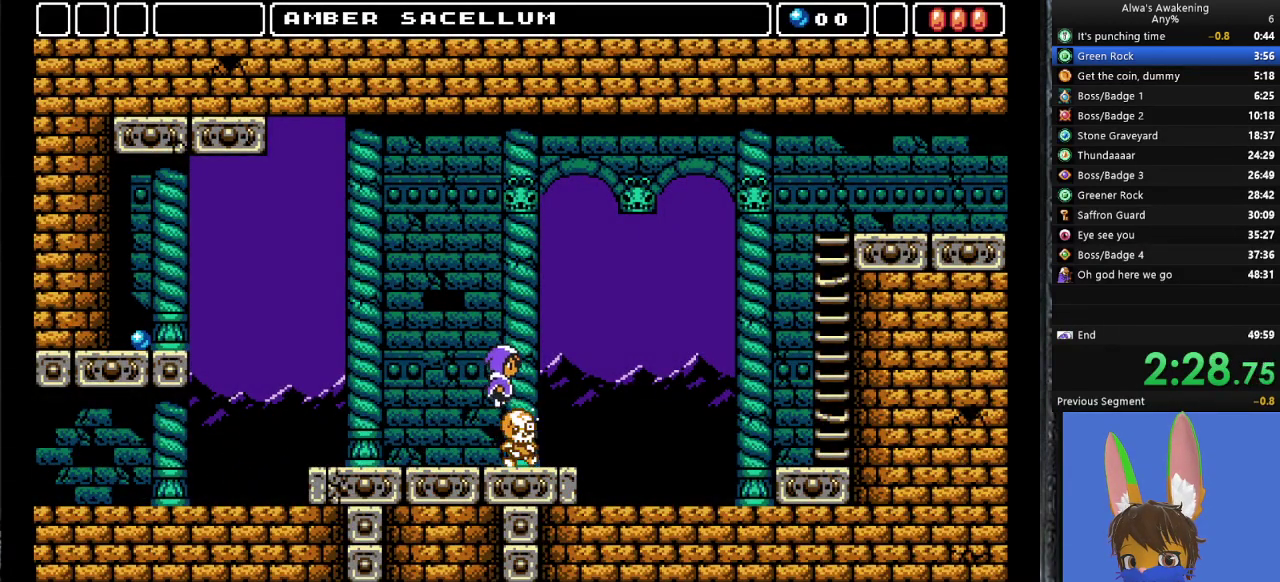
{"buttons": ["DPAD_RIGHT"], "left_stick": "center", "events": []}
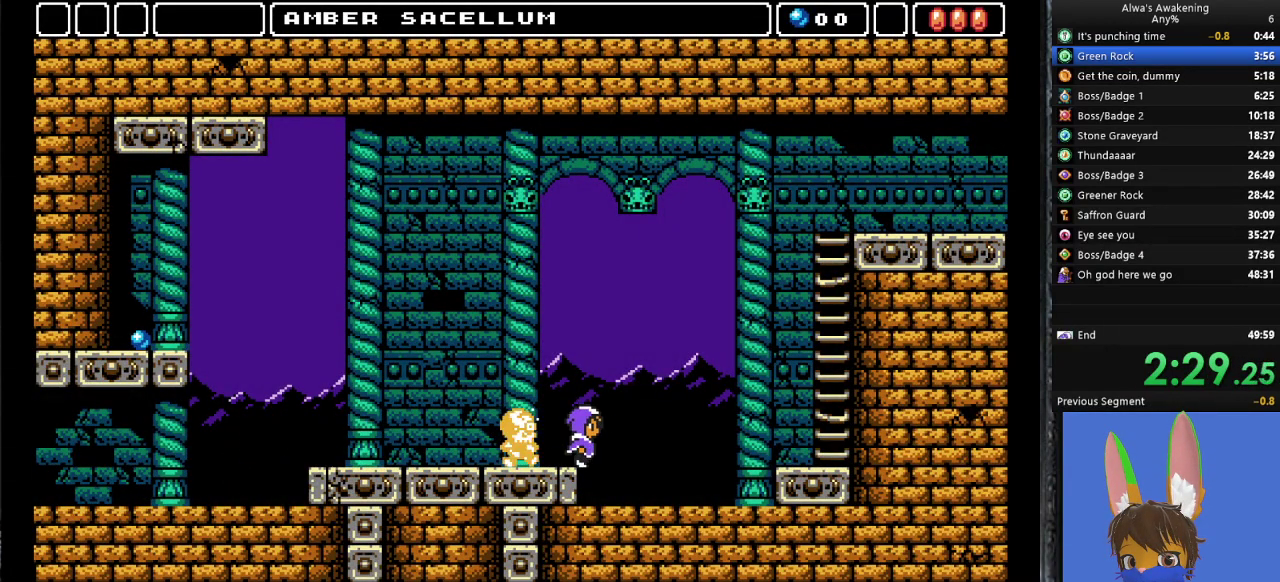
{"buttons": ["DPAD_RIGHT"], "left_stick": "center", "events": []}
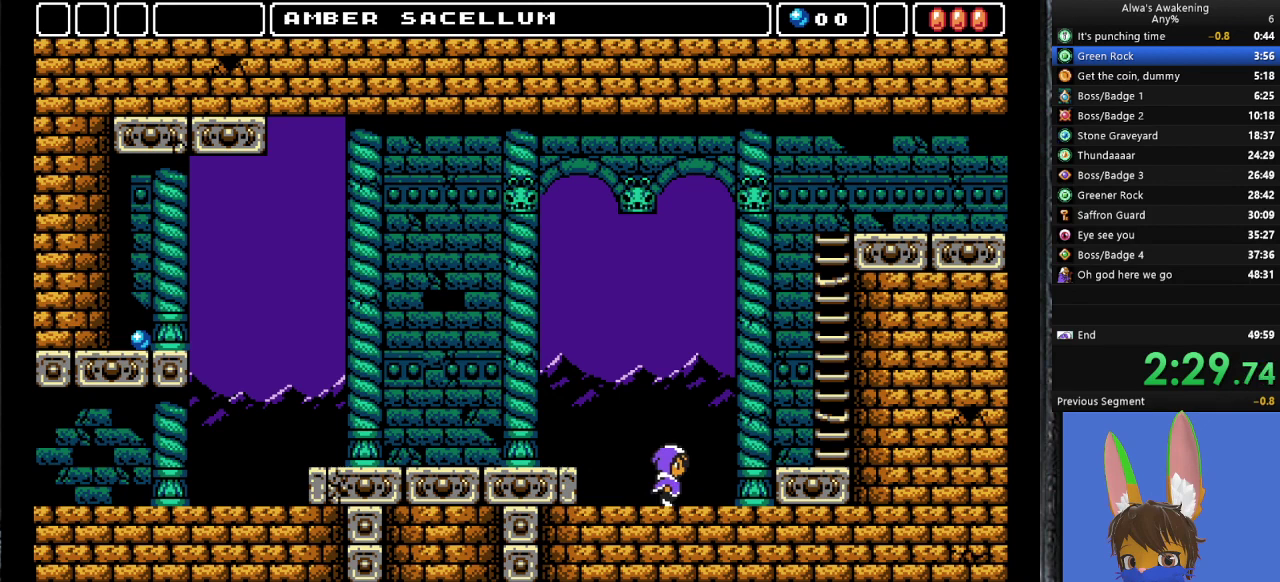
{"buttons": ["DPAD_RIGHT"], "left_stick": "center", "events": [[133, "CROSS", "down"], [200, "CROSS", "up"]]}
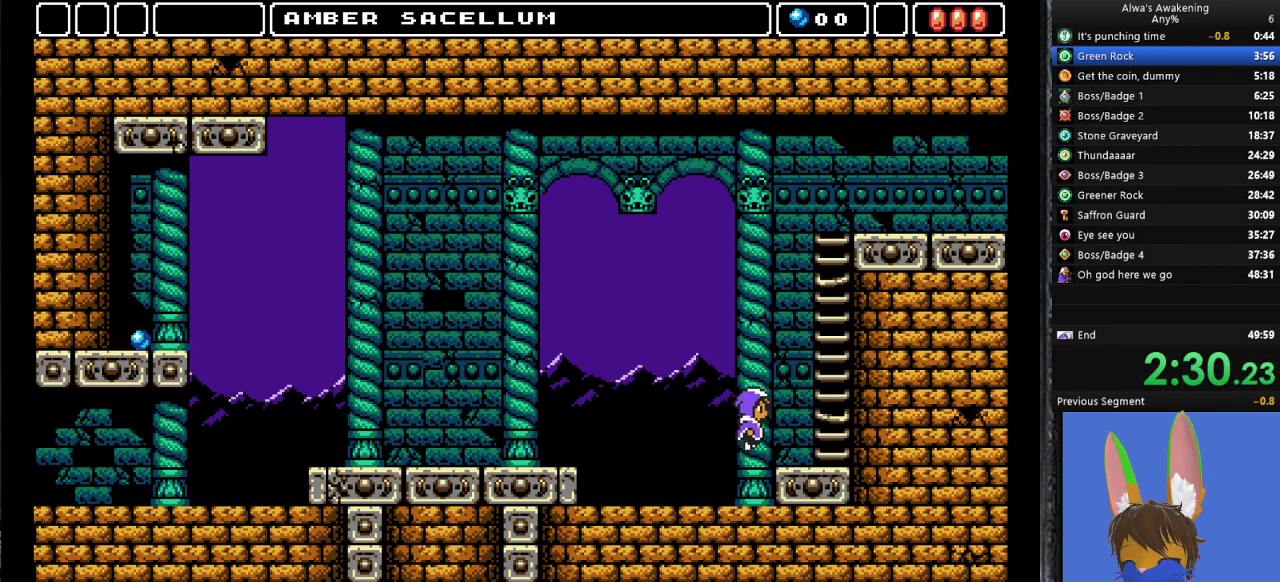
{"buttons": ["CROSS", "DPAD_RIGHT"], "left_stick": "center", "events": [[333, "CROSS", "down"]]}
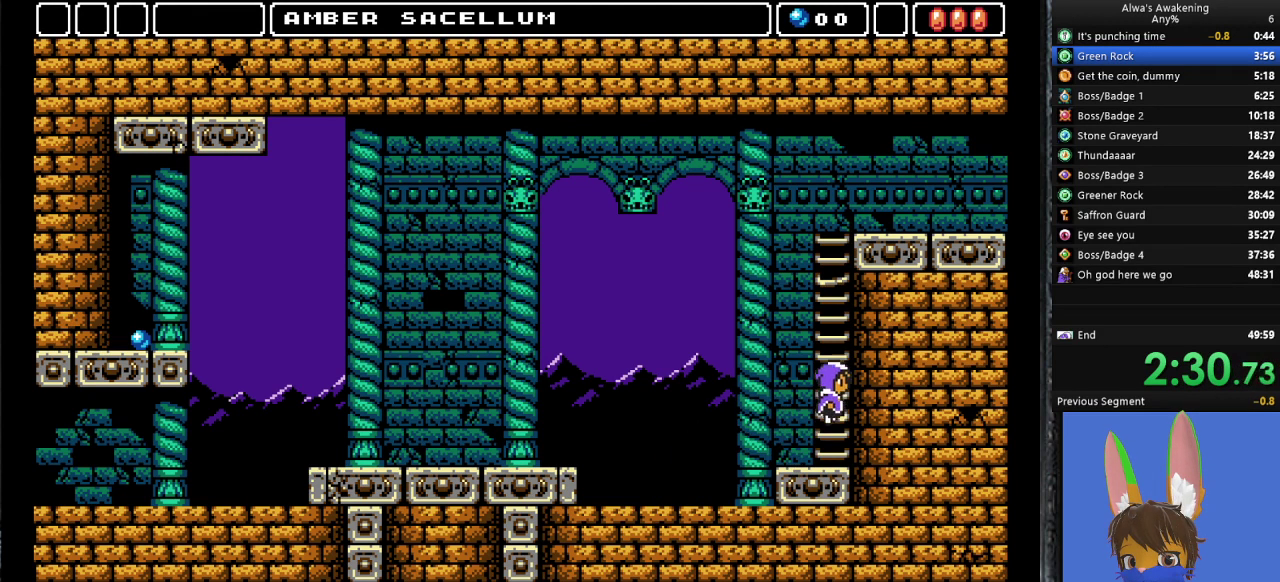
{"buttons": ["CROSS"], "left_stick": "center", "events": [[100, "DPAD_RIGHT", "up"], [167, "DPAD_LEFT", "down"], [233, "DPAD_LEFT", "up"], [233, "SQUARE", "down"], [300, "DPAD_RIGHT", "down"], [333, "CROSS", "up"], [367, "SQUARE", "up"], [433, "CROSS", "down"], [467, "DPAD_RIGHT", "up"]]}